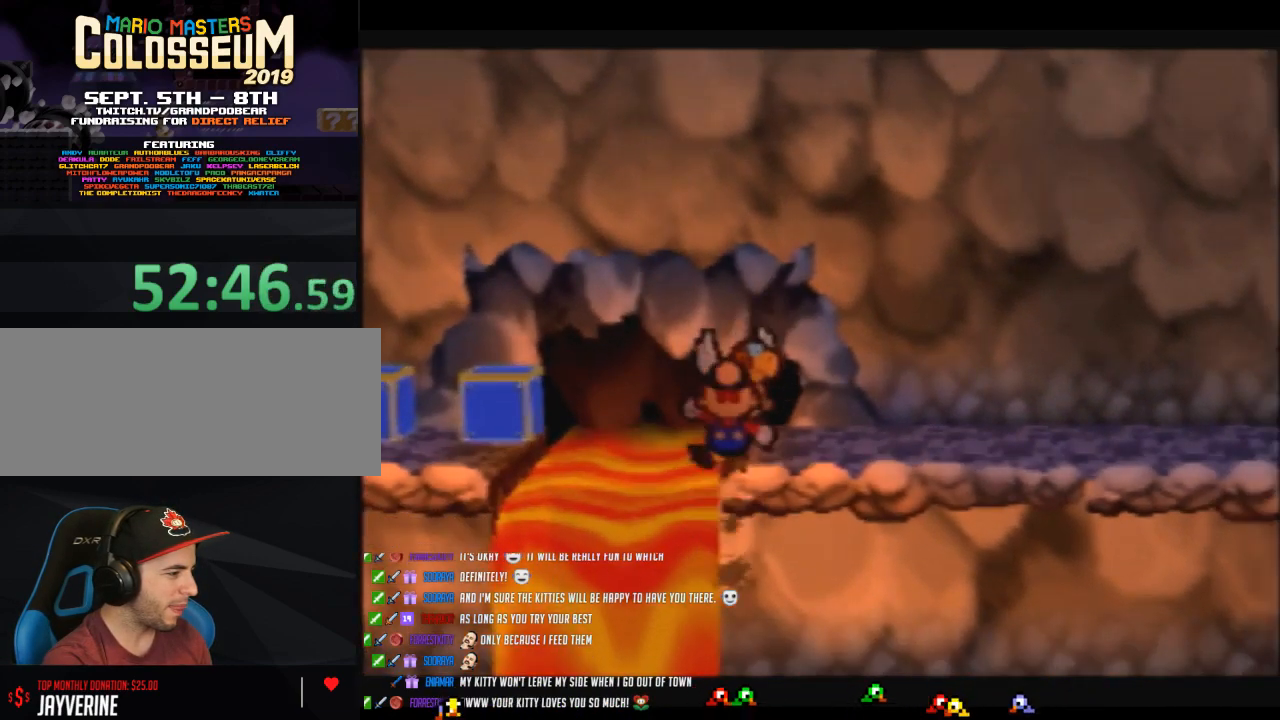
Gameplay with a controller (Nintendo layout); each line is a JSON object with the inputs held at the frame after it. "events" lists button and stick changes between this image and that frame as [ms after this image, input, new state], when the widget could be followed in between. Not read: L3 R3.
{"buttons": [], "left_stick": "center", "events": []}
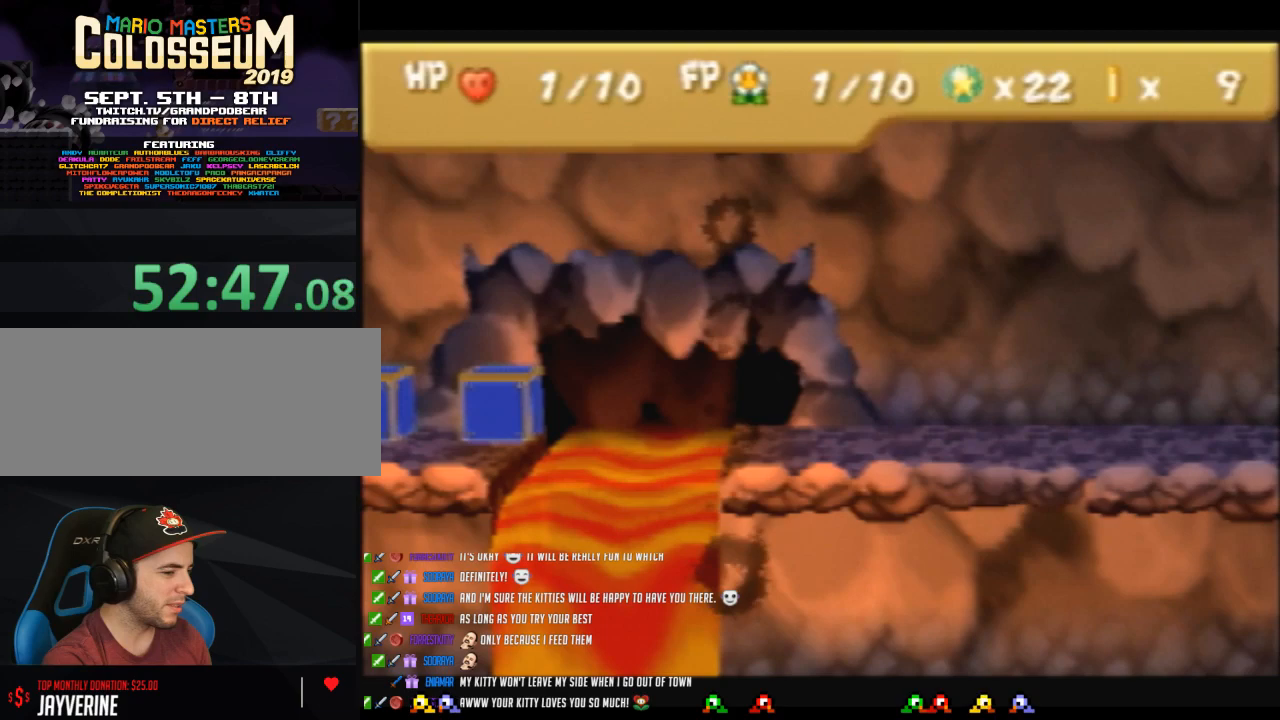
{"buttons": [], "left_stick": "center", "events": []}
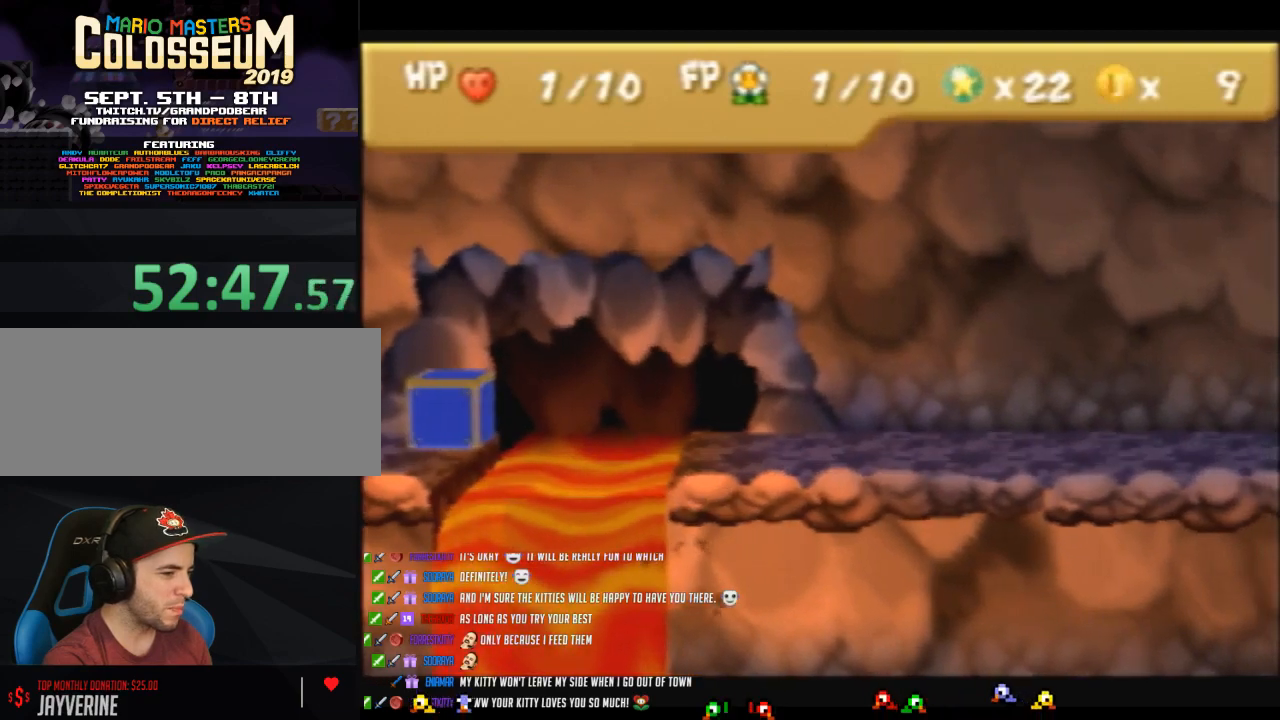
{"buttons": [], "left_stick": "down", "events": [[433, "left_stick", "down"]]}
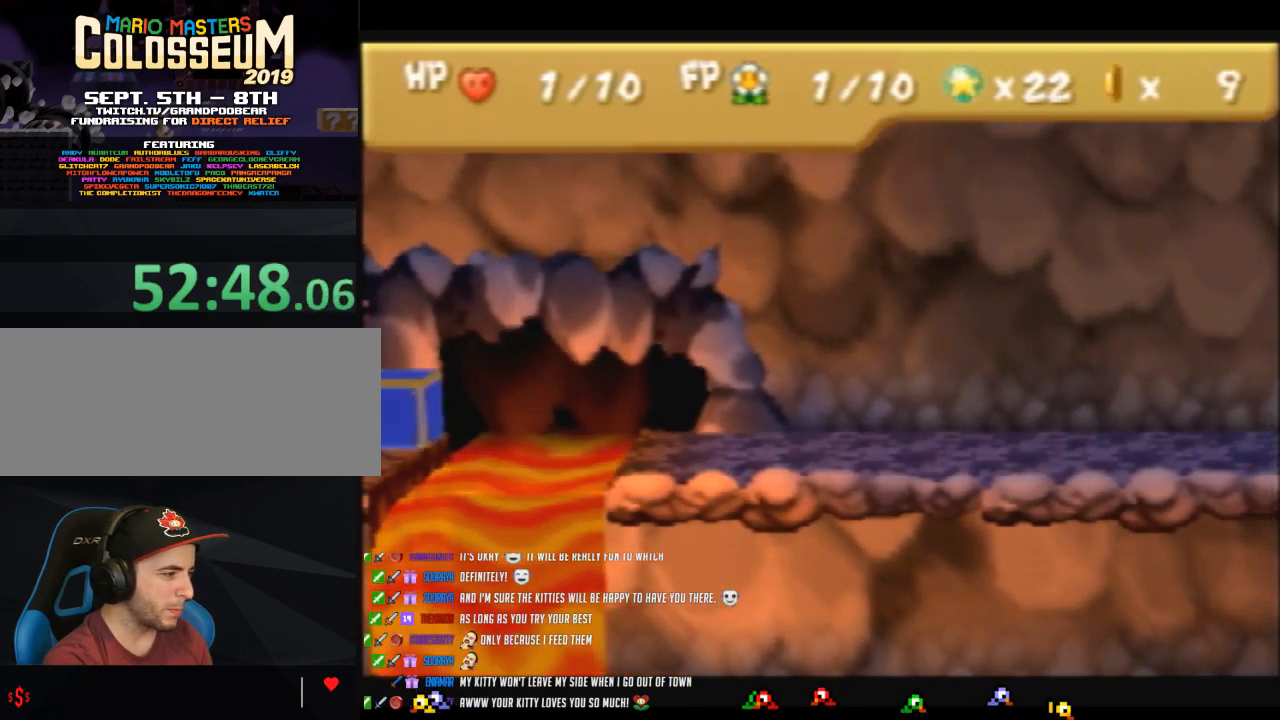
{"buttons": [], "left_stick": "down", "events": []}
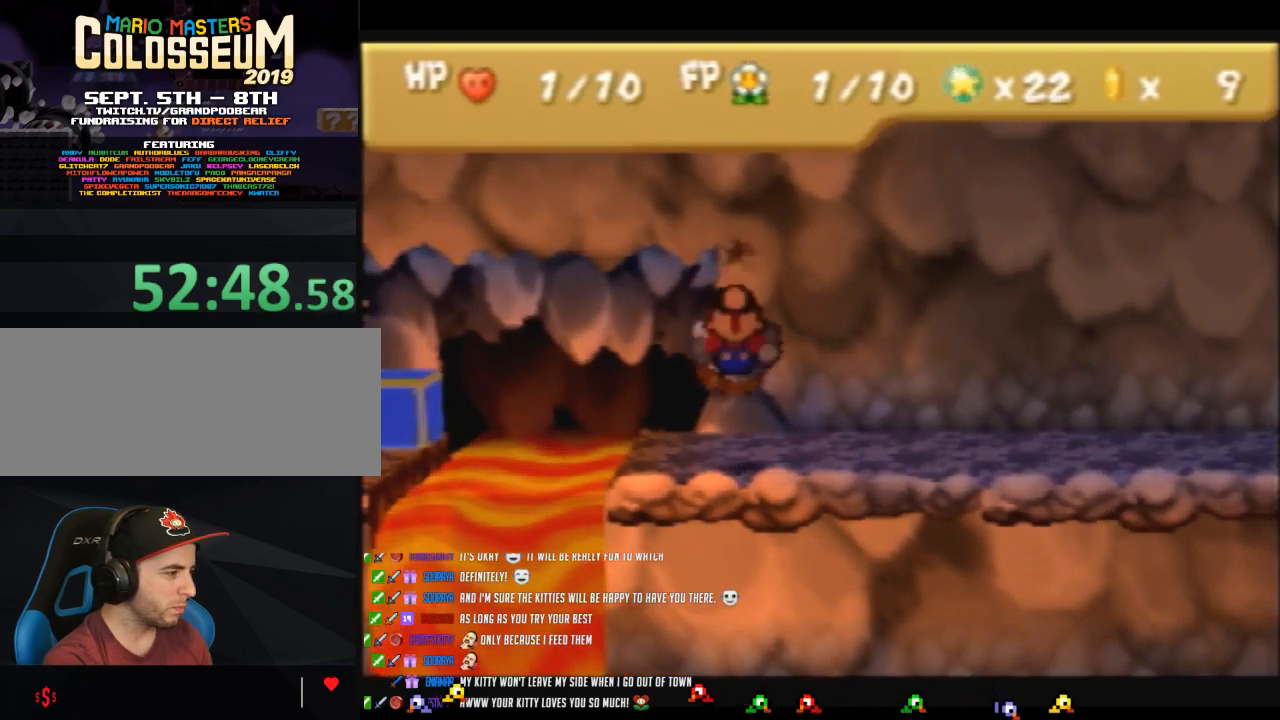
{"buttons": [], "left_stick": "down", "events": []}
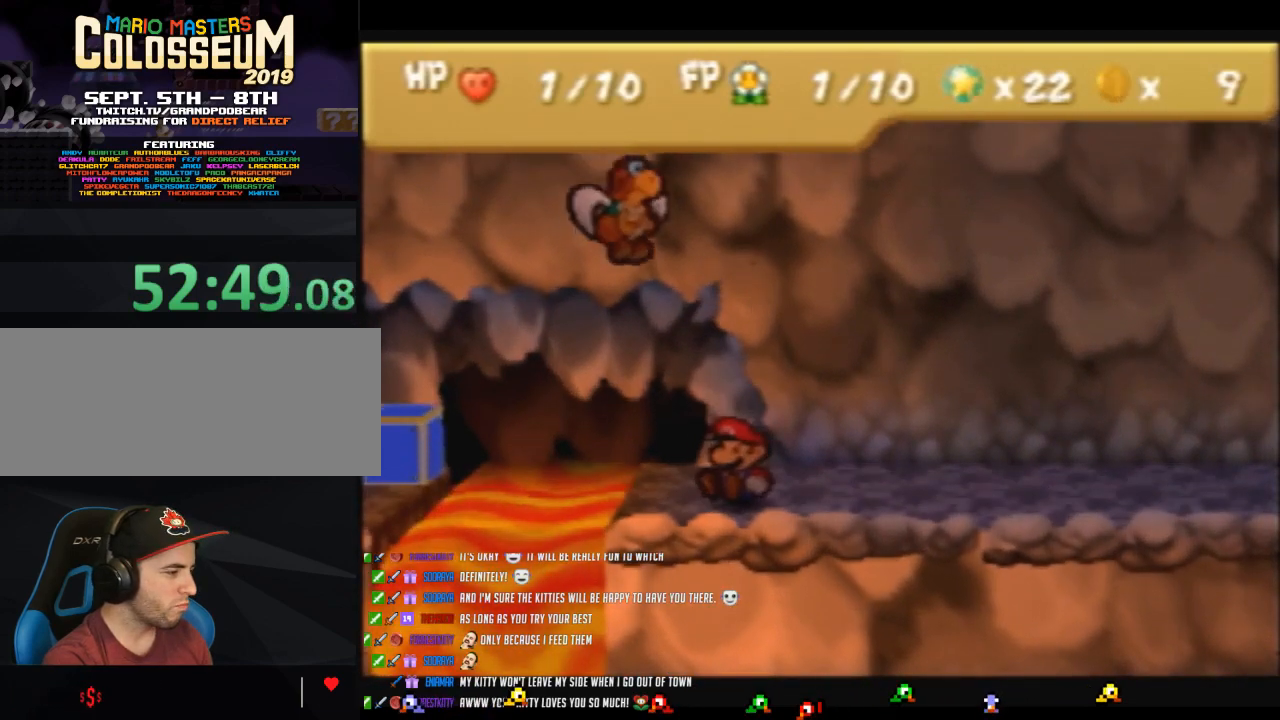
{"buttons": [], "left_stick": "down-left", "events": [[433, "left_stick", "down-left"]]}
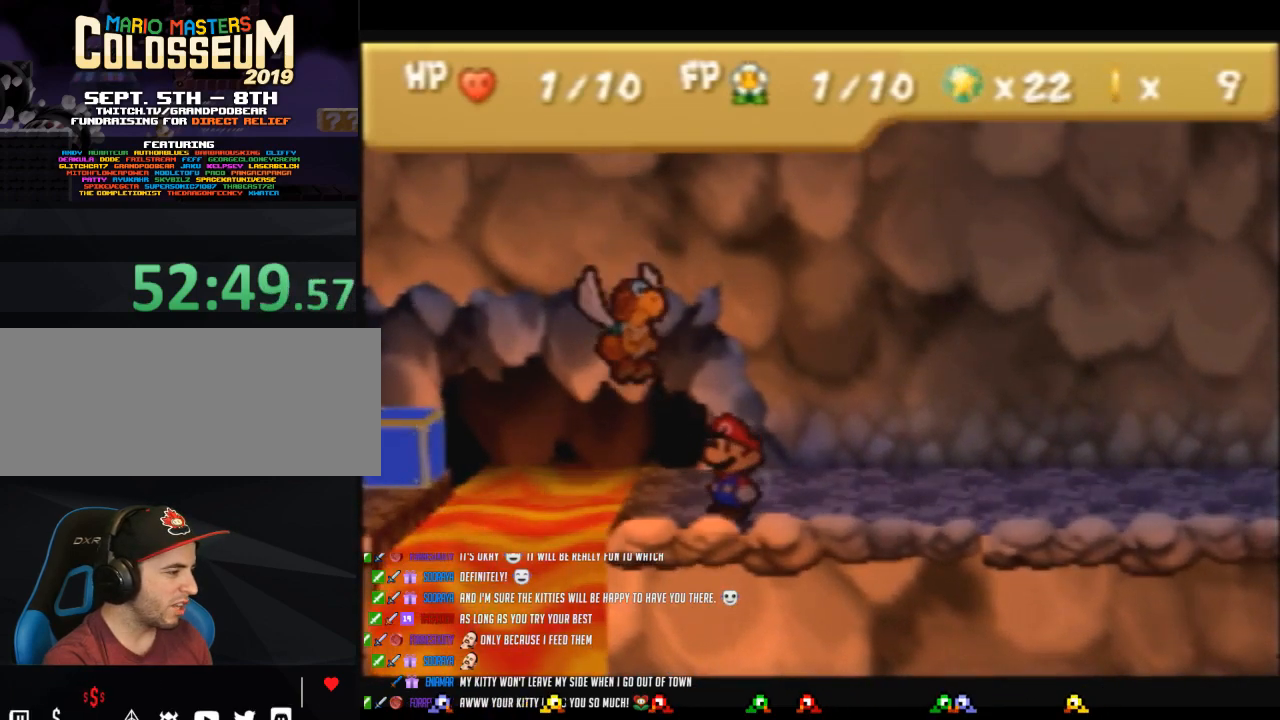
{"buttons": [], "left_stick": "left", "events": [[233, "left_stick", "center"], [467, "left_stick", "left"]]}
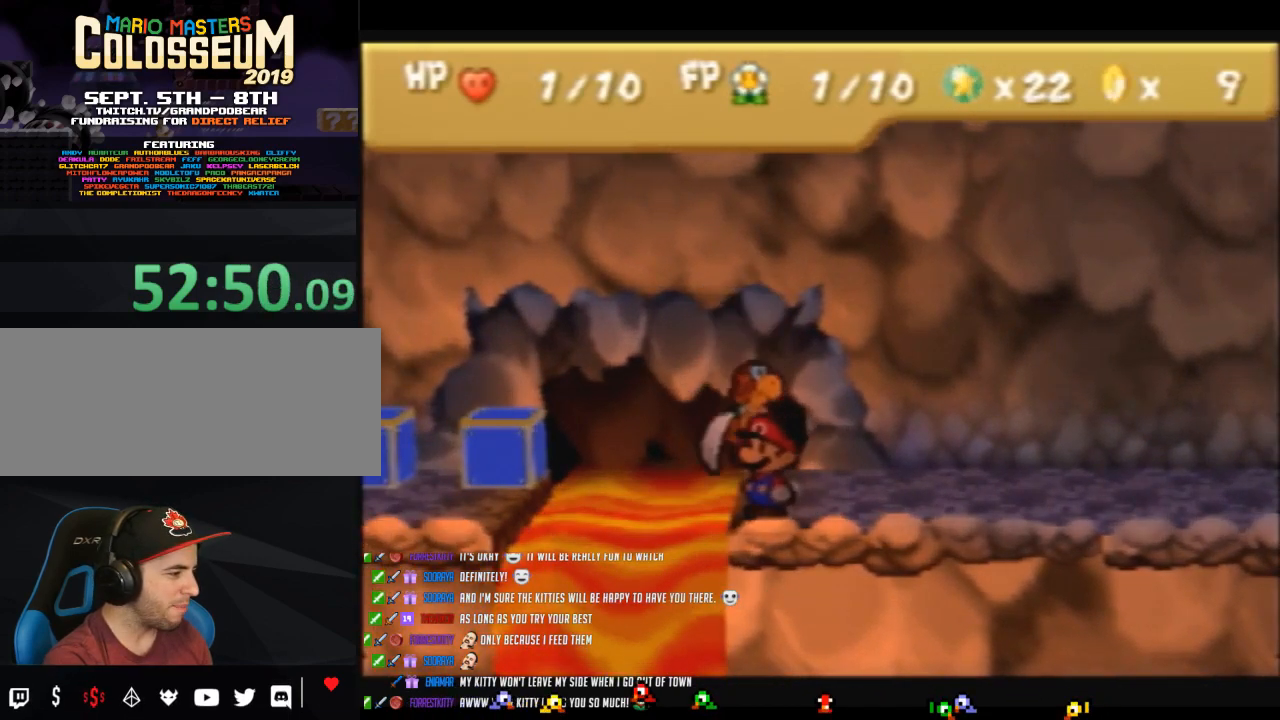
{"buttons": [], "left_stick": "center", "events": [[17, "left_stick", "center"]]}
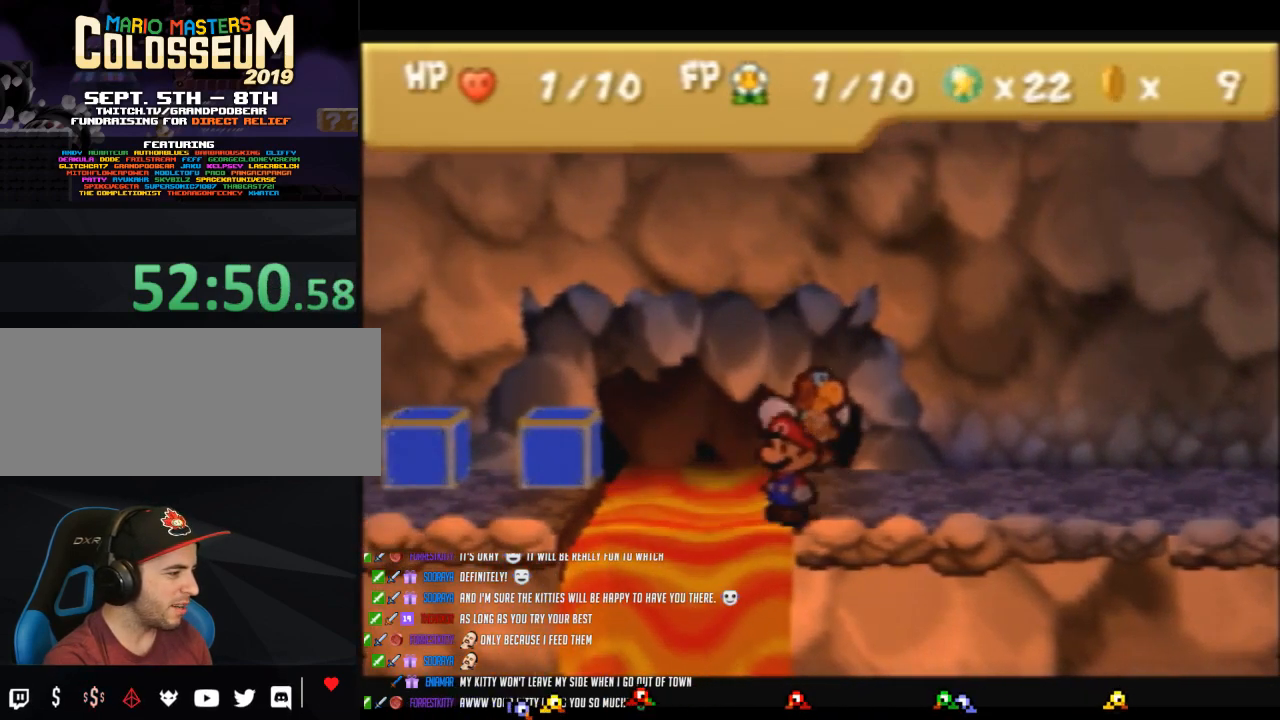
{"buttons": [], "left_stick": "center", "events": [[367, "A", "down"], [433, "A", "up"]]}
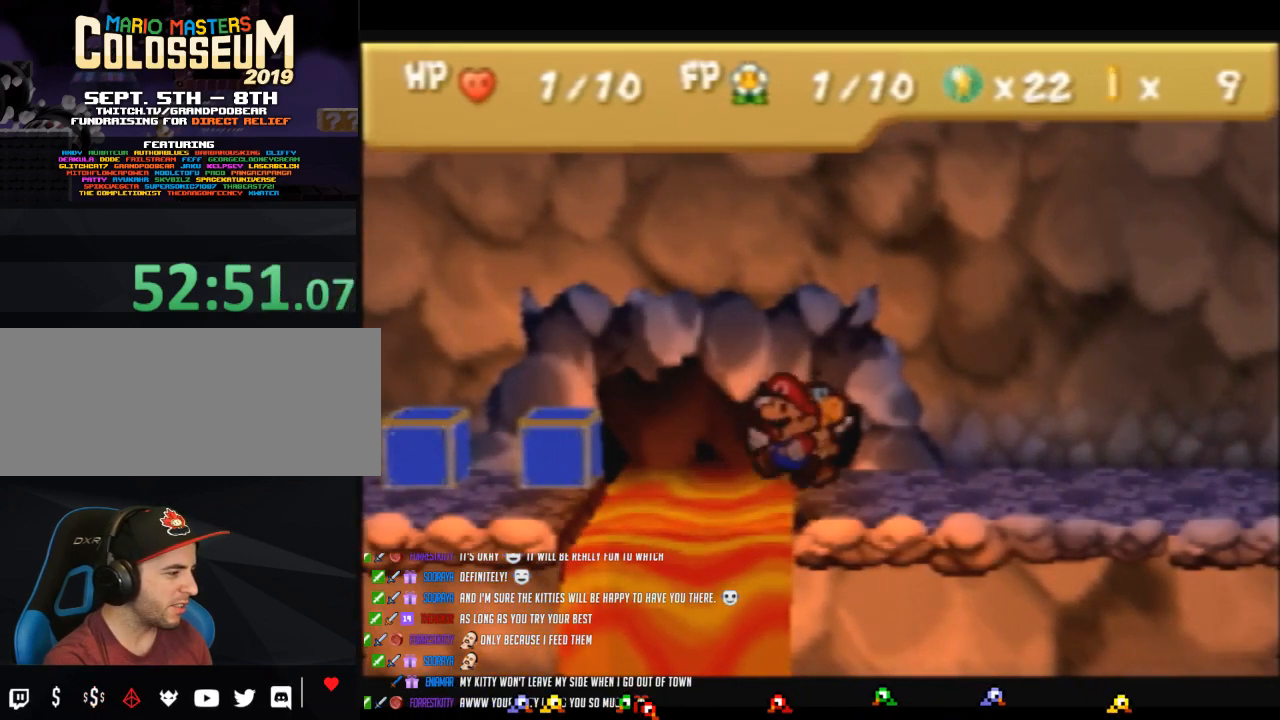
{"buttons": ["A"], "left_stick": "center", "events": [[17, "left_stick", "down"], [100, "left_stick", "center"], [433, "A", "down"]]}
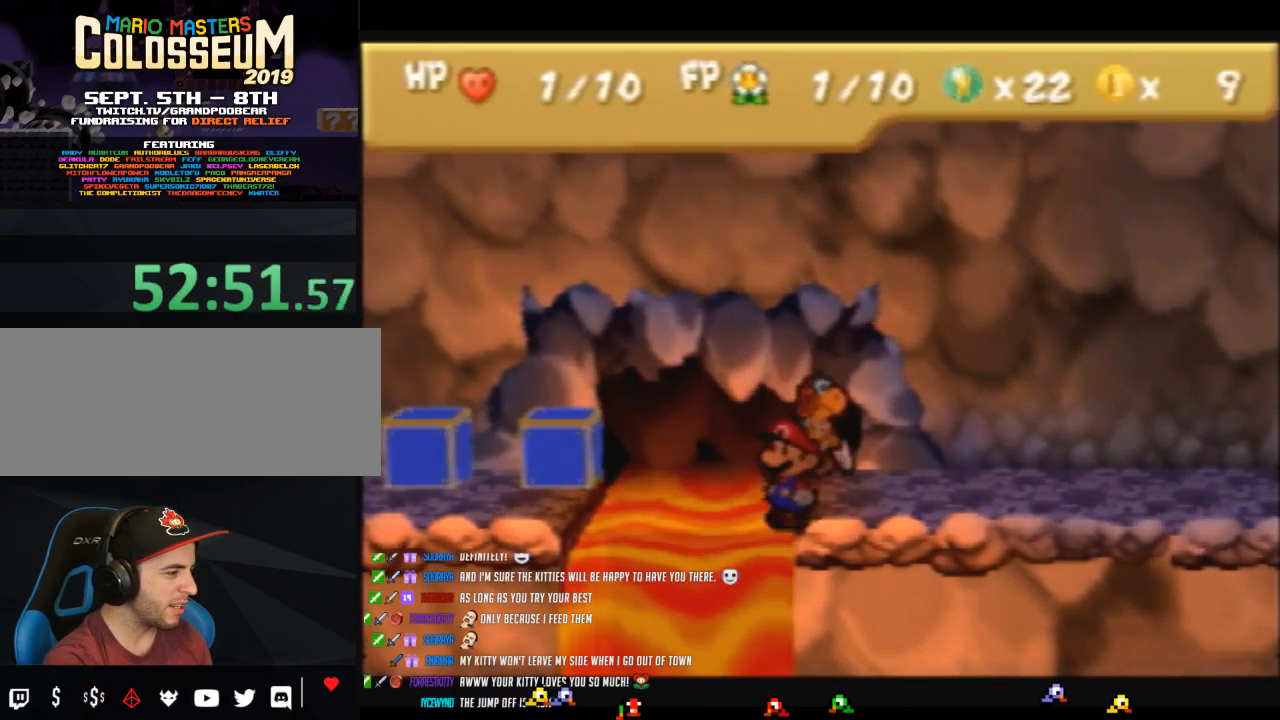
{"buttons": [], "left_stick": "center", "events": [[17, "A", "up"], [50, "left_stick", "down"], [150, "left_stick", "center"]]}
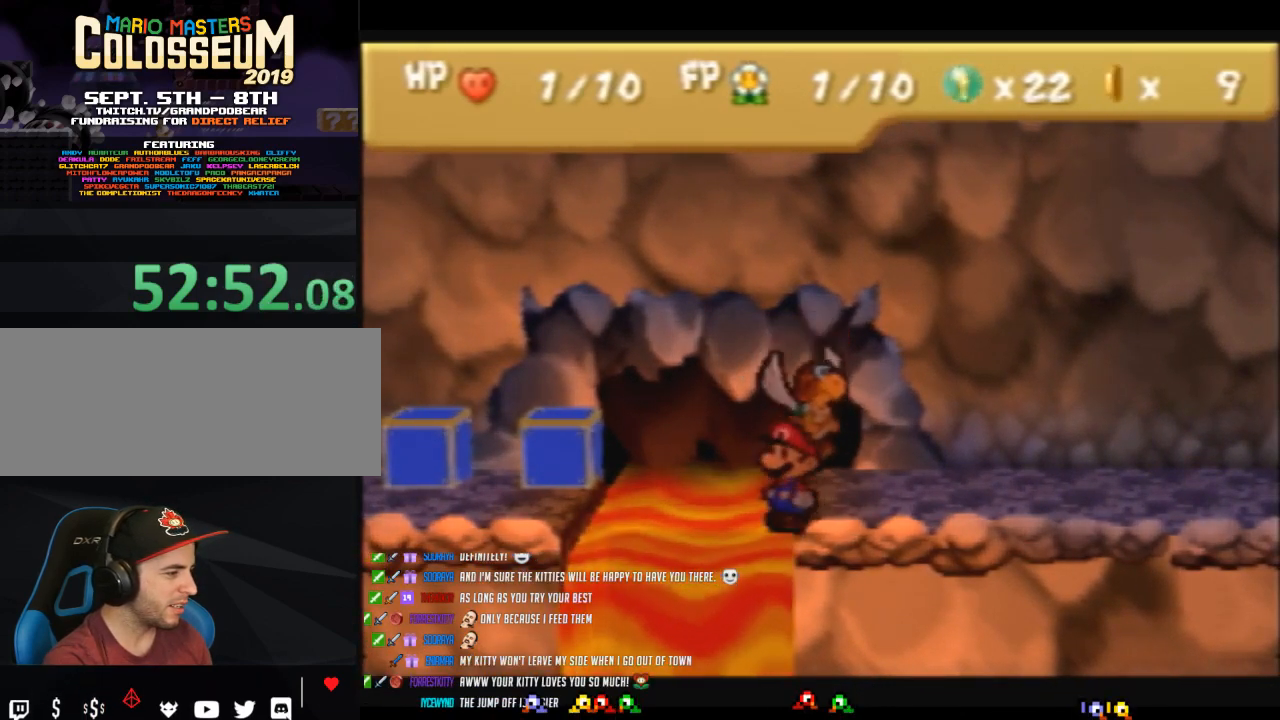
{"buttons": [], "left_stick": "center", "events": [[233, "A", "down"], [300, "A", "up"], [400, "left_stick", "down"], [467, "left_stick", "center"]]}
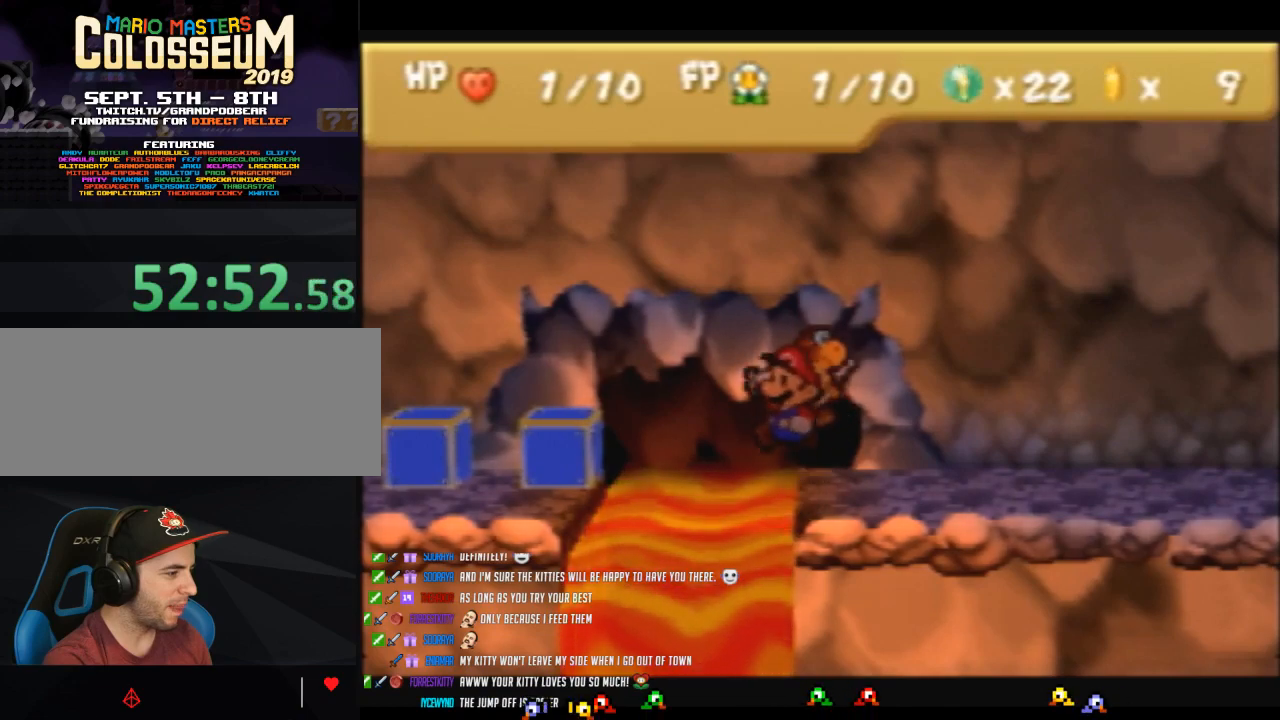
{"buttons": [], "left_stick": "center", "events": []}
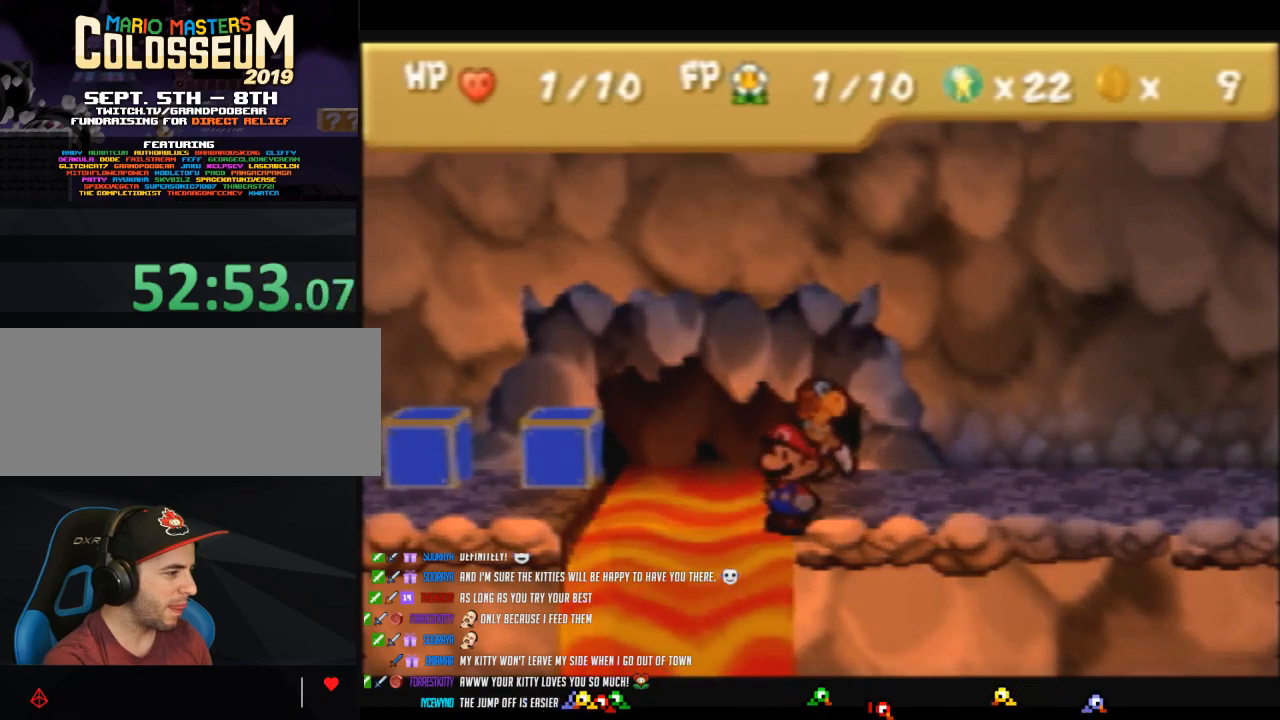
{"buttons": [], "left_stick": "center", "events": [[183, "A", "down"], [267, "A", "up"], [333, "left_stick", "down"], [400, "left_stick", "center"]]}
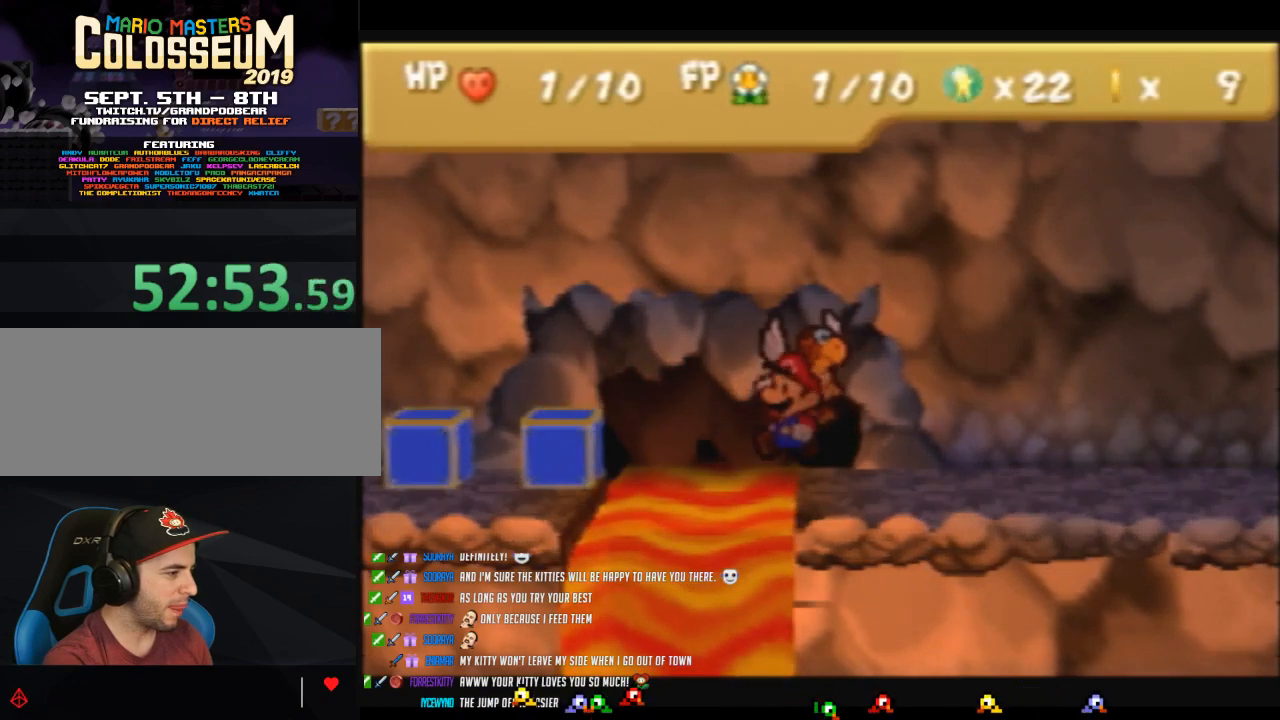
{"buttons": [], "left_stick": "center", "events": []}
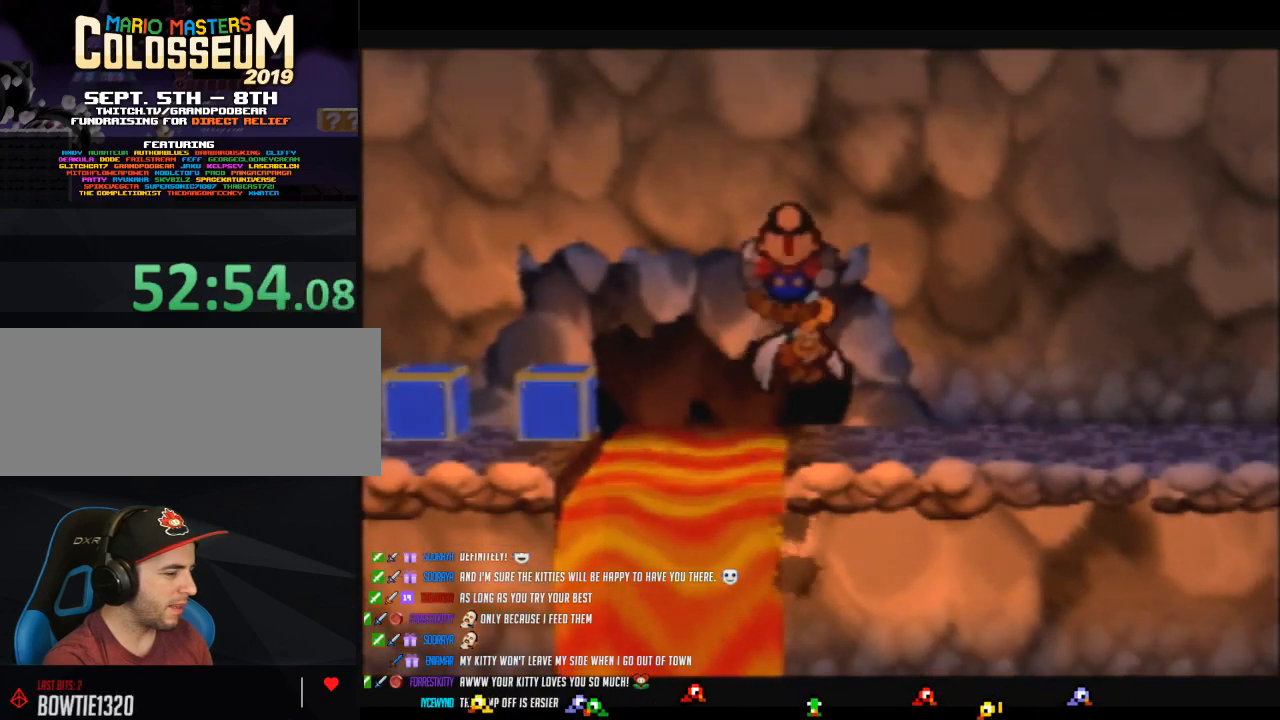
{"buttons": [], "left_stick": "center", "events": []}
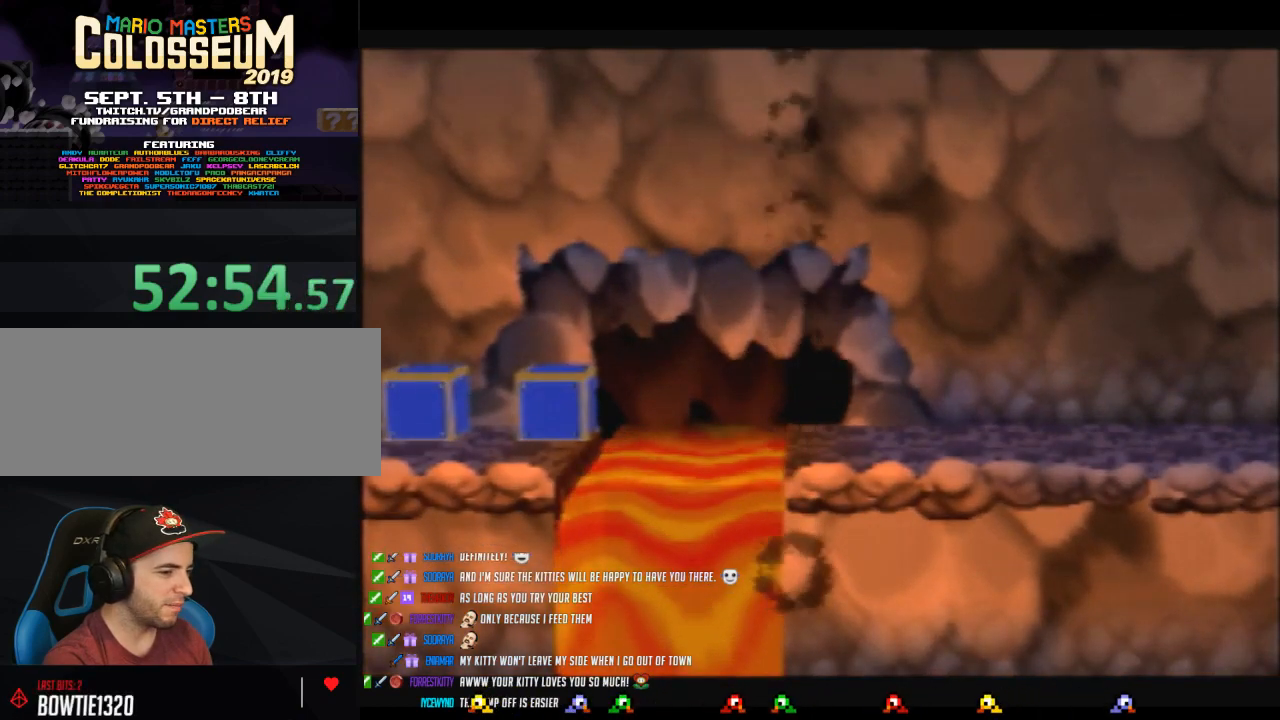
{"buttons": [], "left_stick": "center", "events": []}
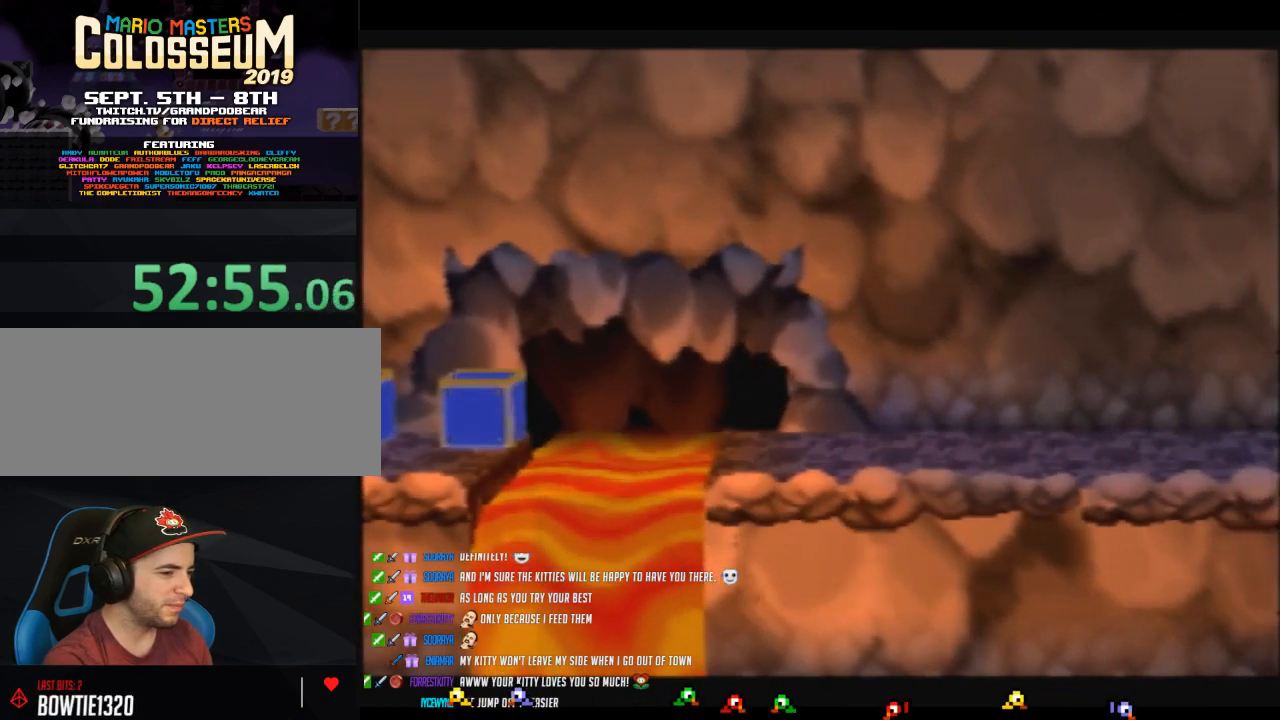
{"buttons": [], "left_stick": "center", "events": []}
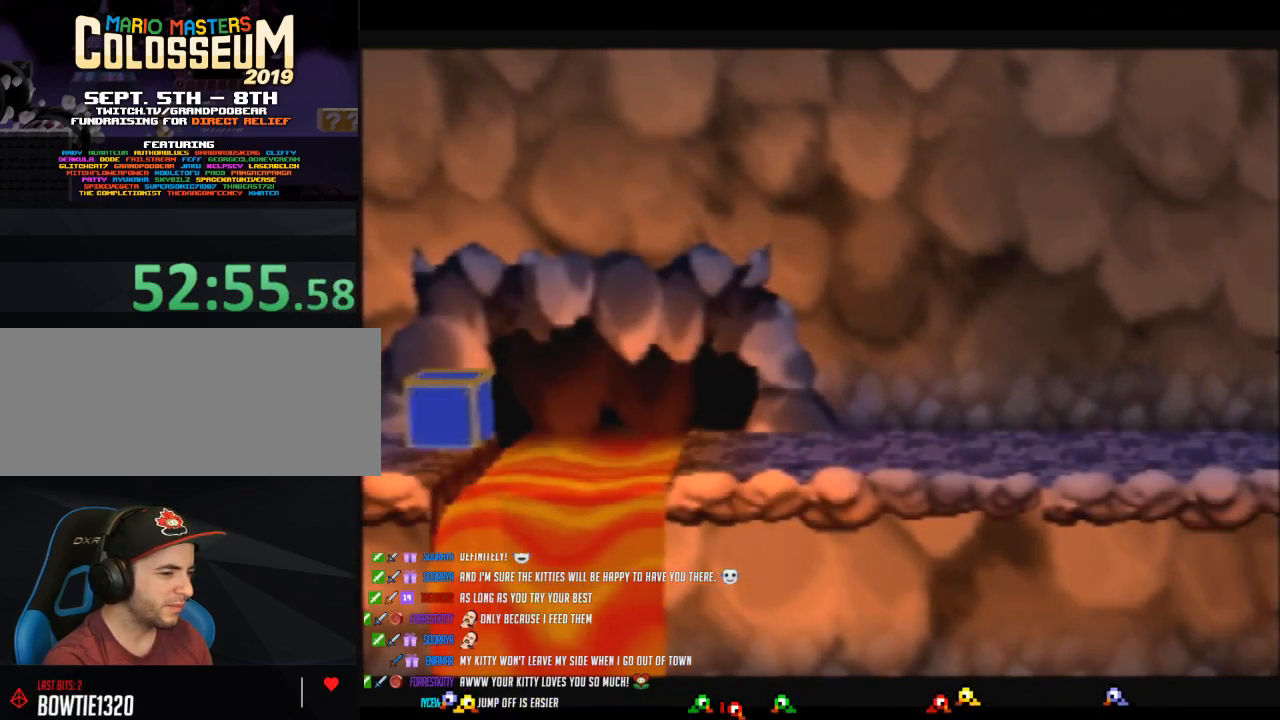
{"buttons": [], "left_stick": "center", "events": []}
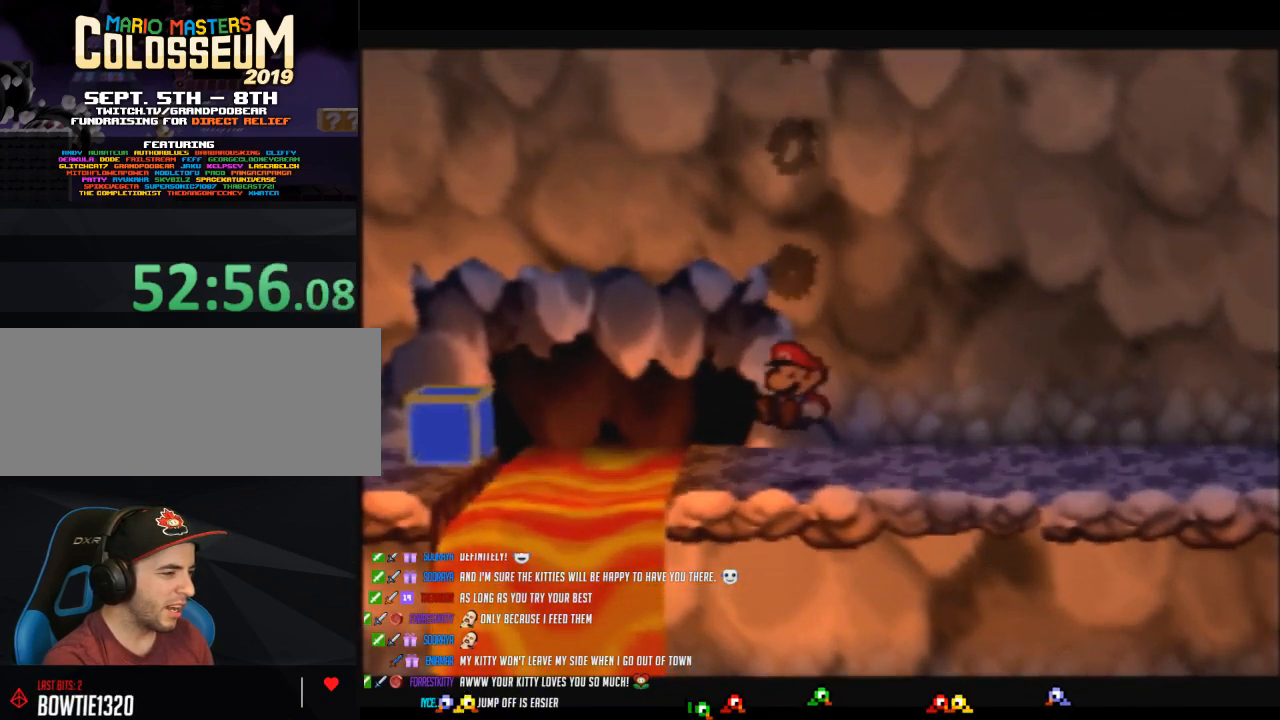
{"buttons": [], "left_stick": "down", "events": [[50, "left_stick", "down"]]}
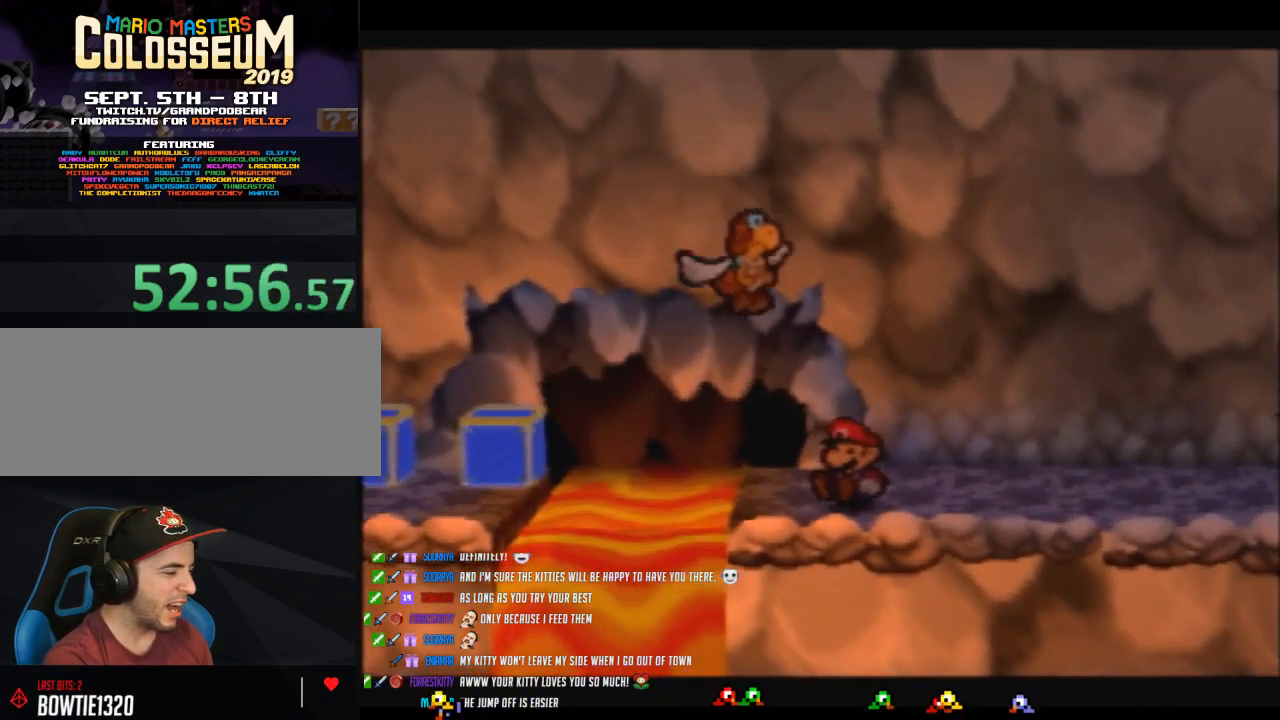
{"buttons": [], "left_stick": "down-left", "events": [[400, "left_stick", "down-left"]]}